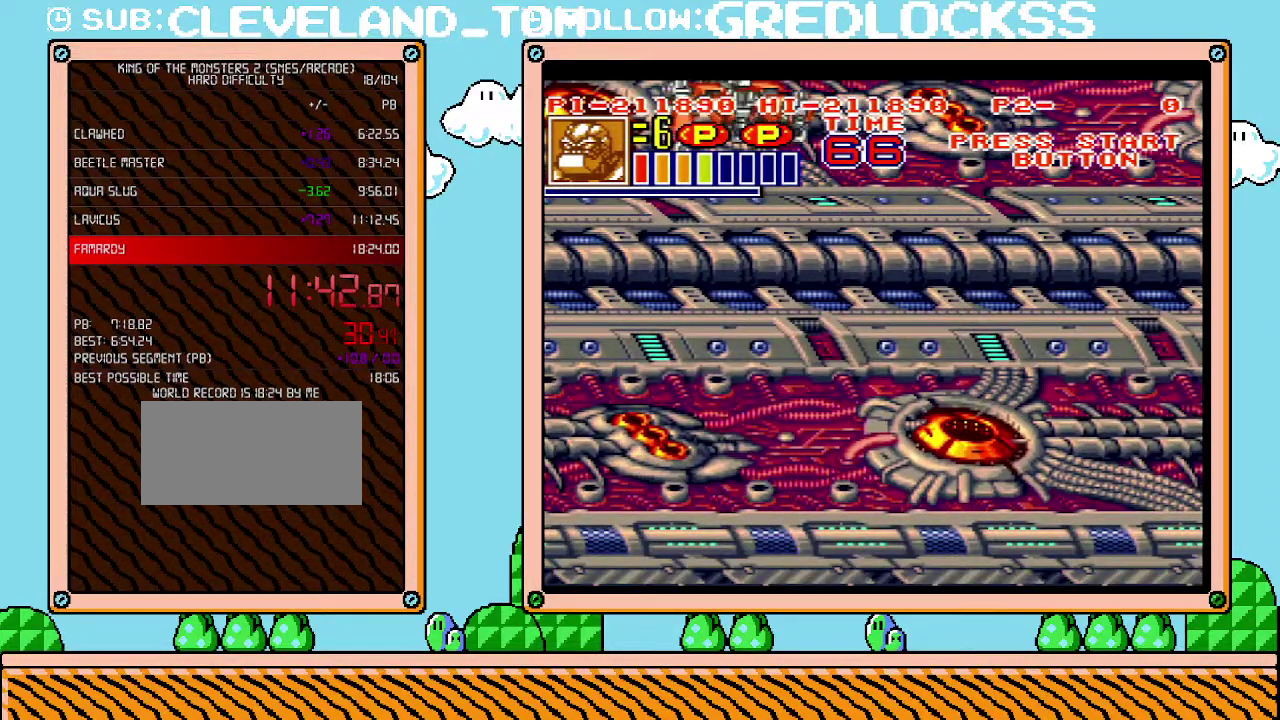
Gameplay with a controller (Nintendo layout); each line is a JSON object with the inputs held at the frame after it. "events" lists button and stick changes between this image and that frame as [ms after this image, input, new state], when the widget could be followed in between. Not read: L3 R3.
{"buttons": ["B", "DPAD_UP"], "events": [[283, "B", "down"], [500, "DPAD_UP", "down"]]}
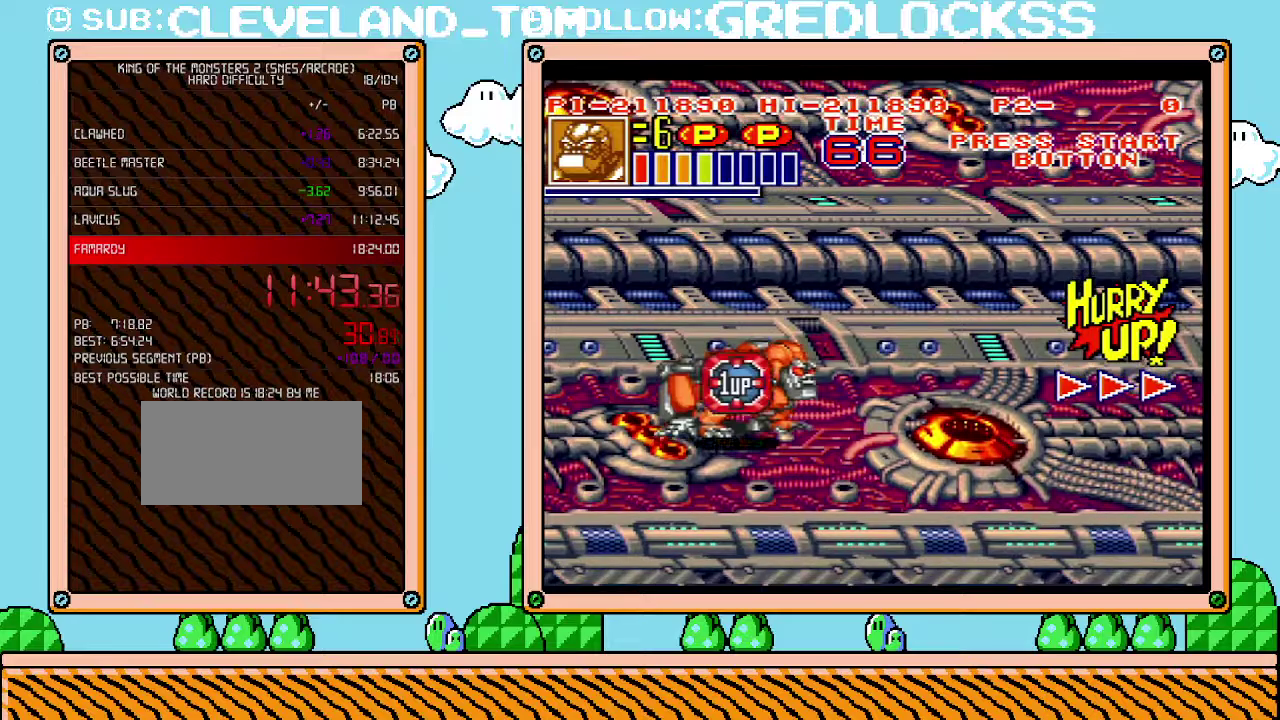
{"buttons": ["DPAD_RIGHT"], "events": [[100, "B", "up"], [167, "DPAD_RIGHT", "down"], [283, "DPAD_UP", "up"]]}
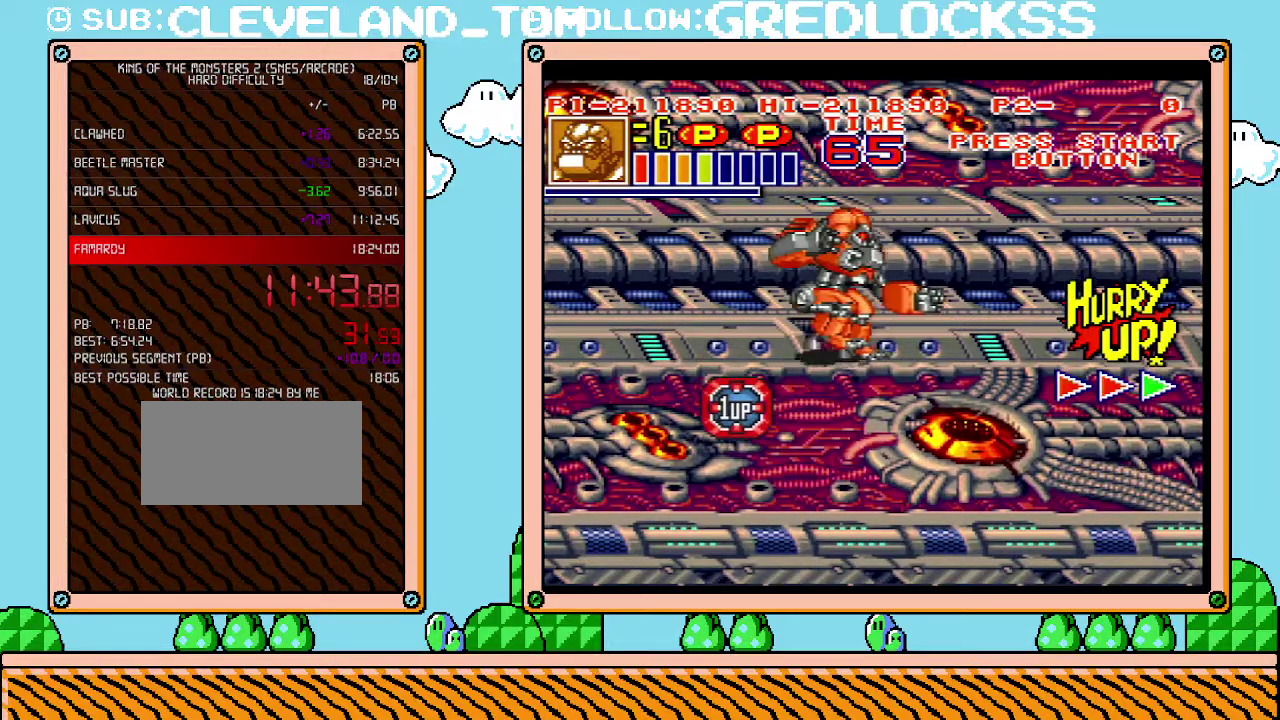
{"buttons": ["DPAD_RIGHT"], "events": []}
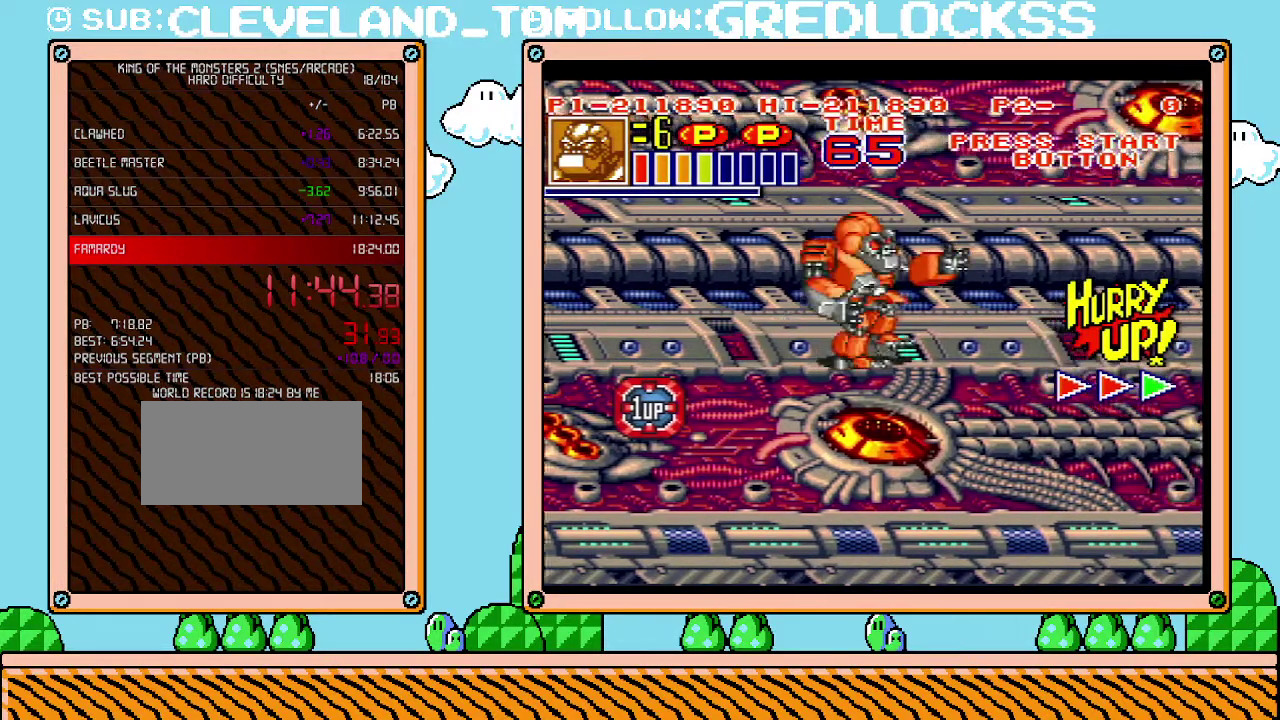
{"buttons": ["DPAD_RIGHT"], "events": []}
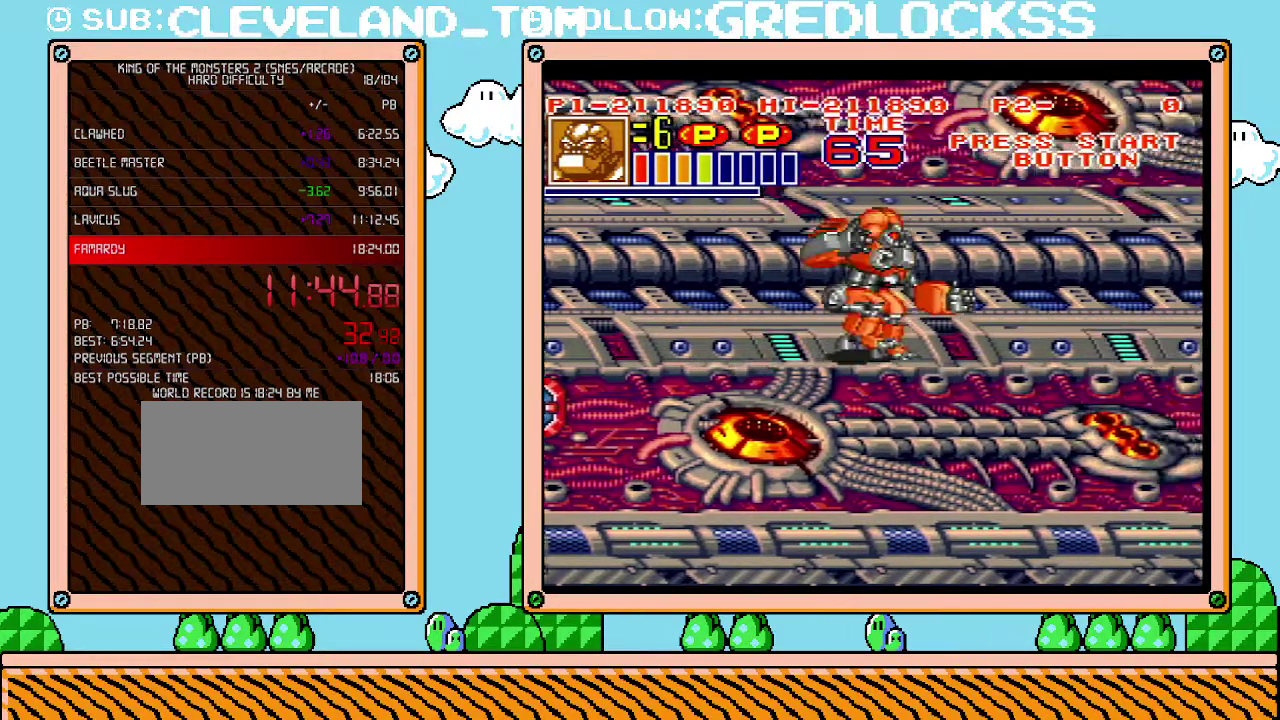
{"buttons": ["DPAD_RIGHT"], "events": [[67, "DPAD_DOWN", "down"], [217, "DPAD_DOWN", "up"]]}
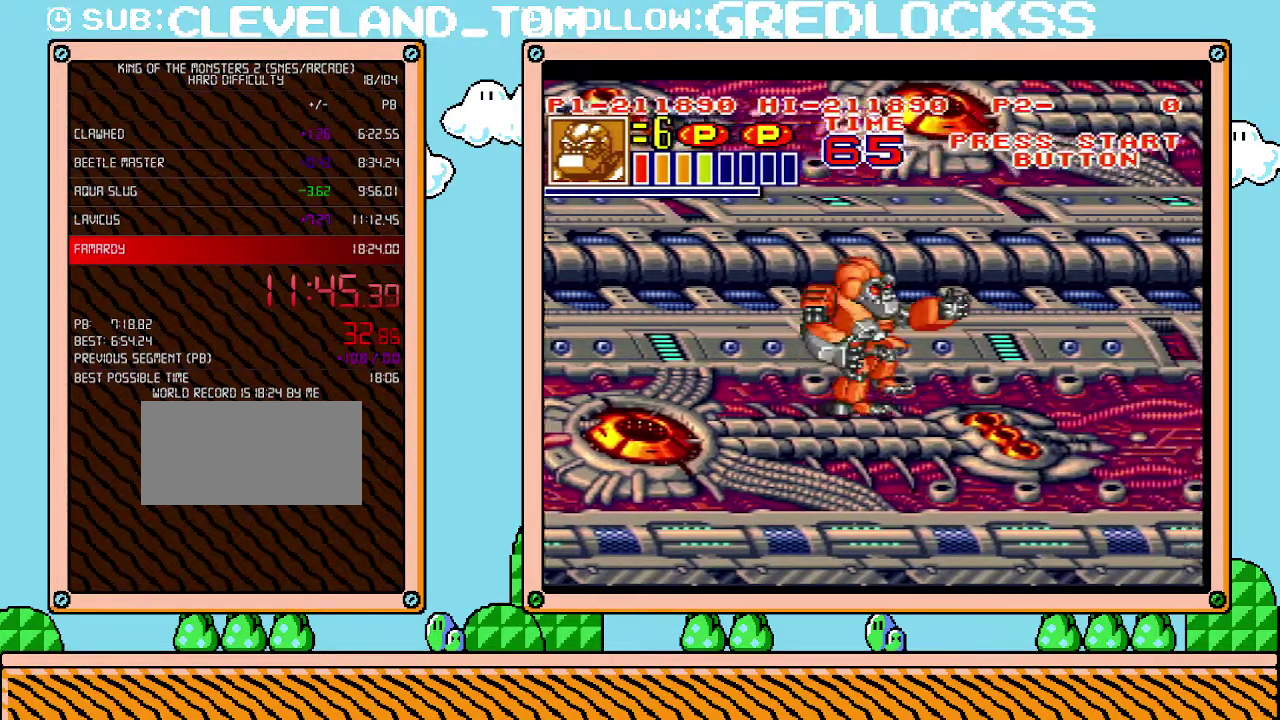
{"buttons": ["DPAD_DOWN", "DPAD_RIGHT"], "events": [[500, "DPAD_DOWN", "down"]]}
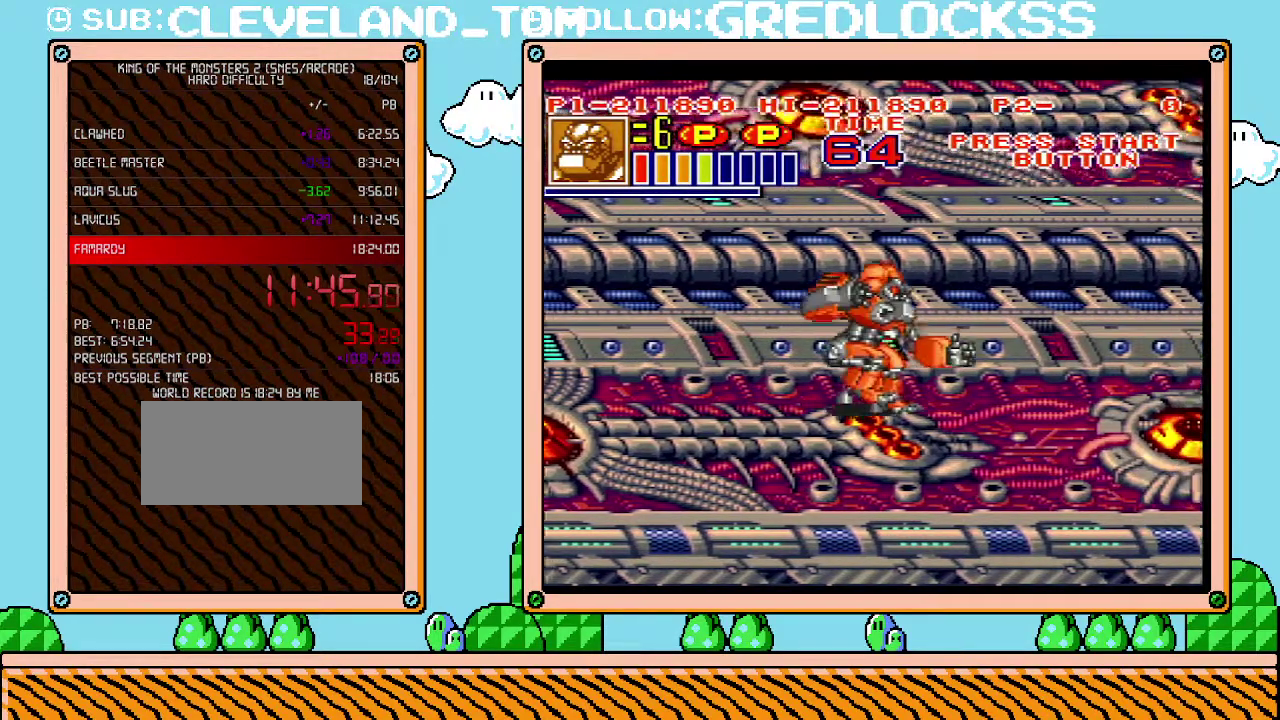
{"buttons": ["DPAD_RIGHT"], "events": [[183, "DPAD_DOWN", "up"]]}
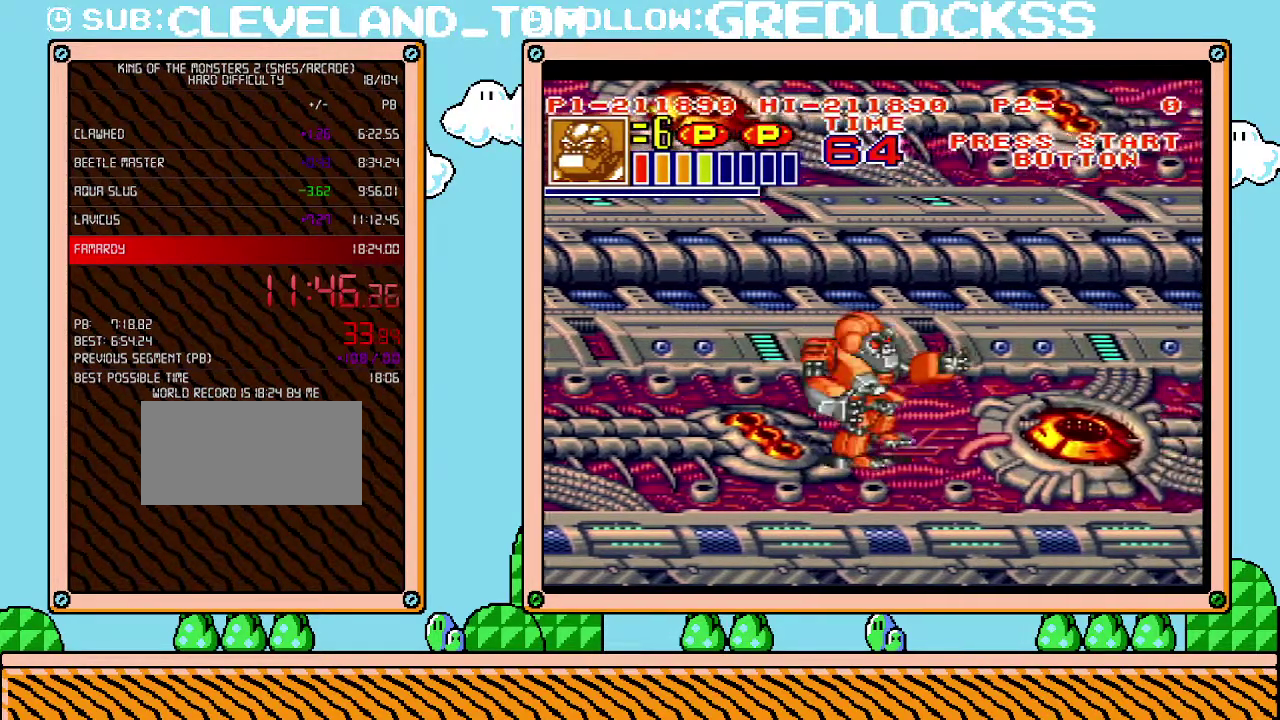
{"buttons": ["DPAD_RIGHT"], "events": []}
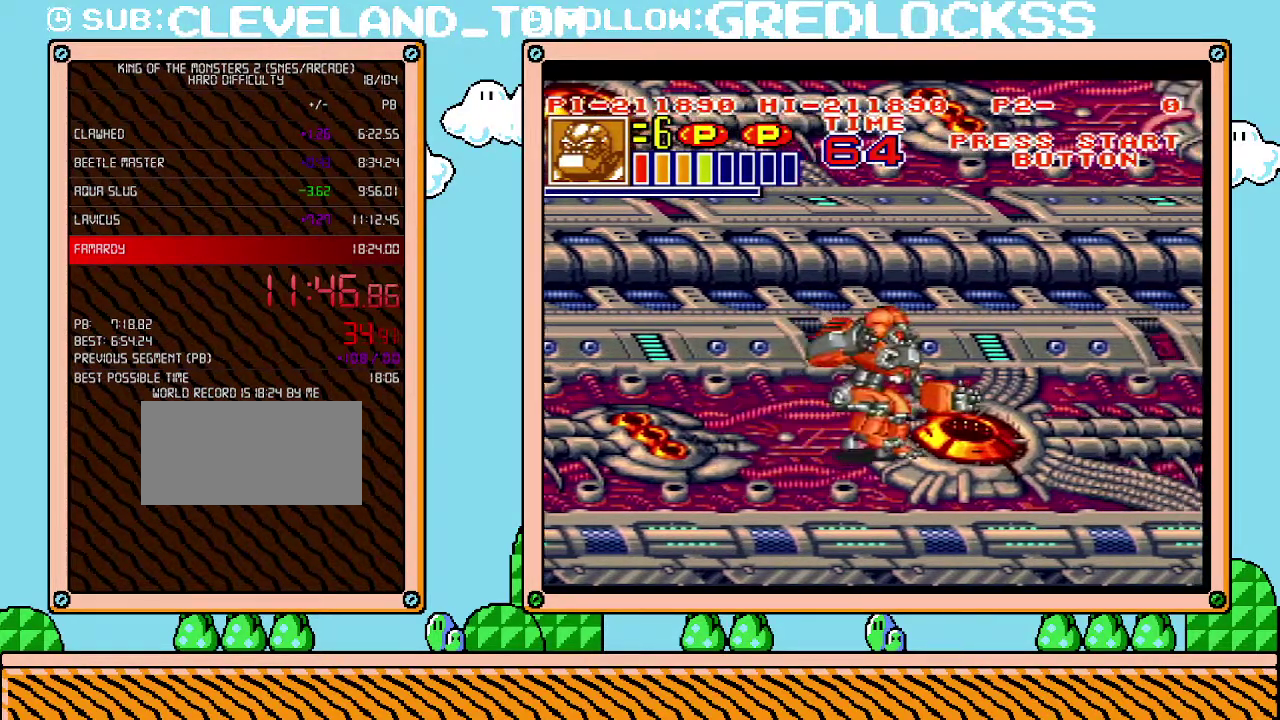
{"buttons": ["DPAD_LEFT"], "events": [[283, "DPAD_RIGHT", "up"], [317, "DPAD_LEFT", "down"]]}
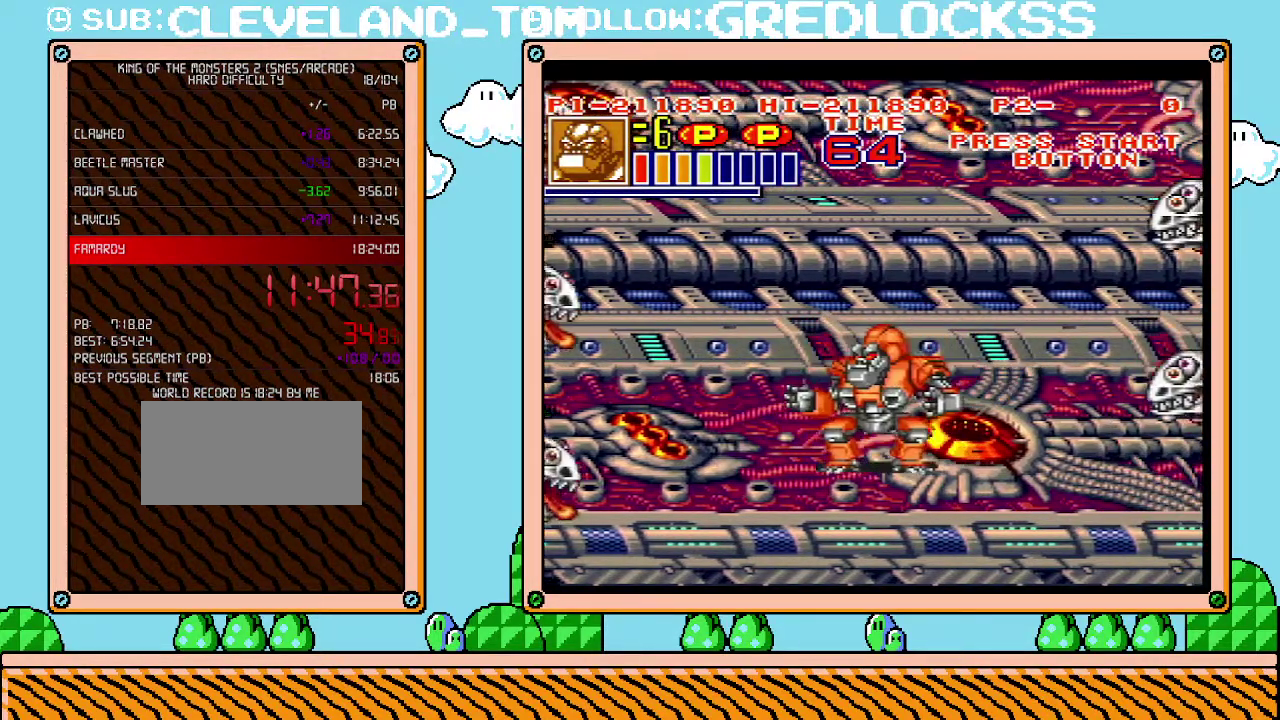
{"buttons": ["X"], "events": [[167, "DPAD_UP", "down"], [433, "DPAD_UP", "up"], [467, "DPAD_LEFT", "up"], [467, "X", "down"]]}
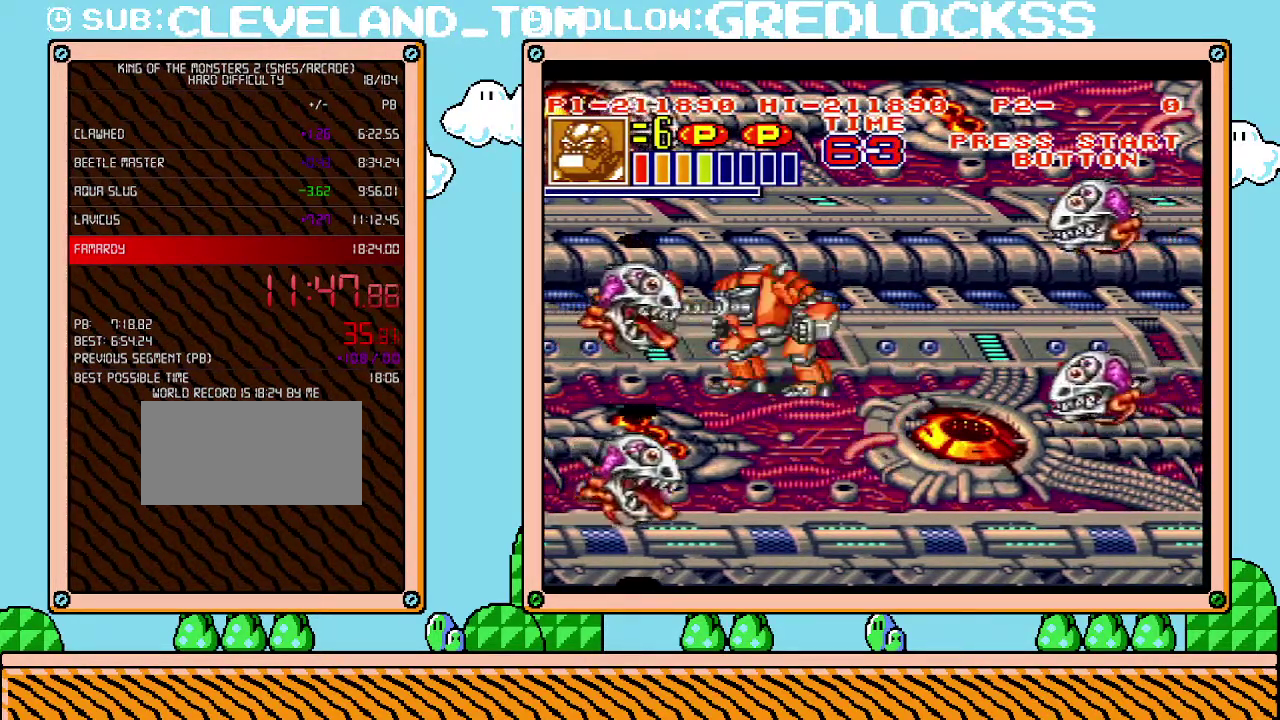
{"buttons": ["DPAD_UP", "DPAD_RIGHT"], "events": [[133, "X", "up"], [350, "DPAD_UP", "down"], [500, "DPAD_RIGHT", "down"]]}
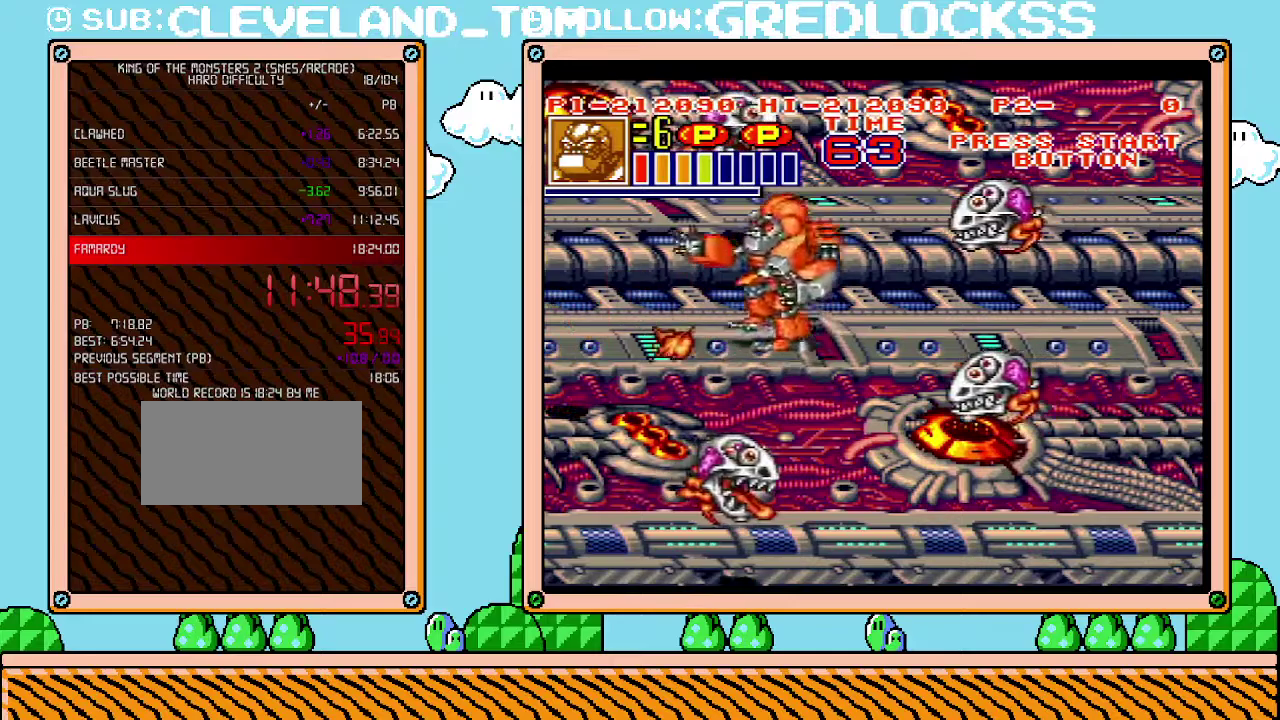
{"buttons": ["L1"], "events": [[183, "DPAD_UP", "up"], [183, "X", "down"], [250, "DPAD_RIGHT", "up"], [317, "X", "up"], [417, "L1", "down"]]}
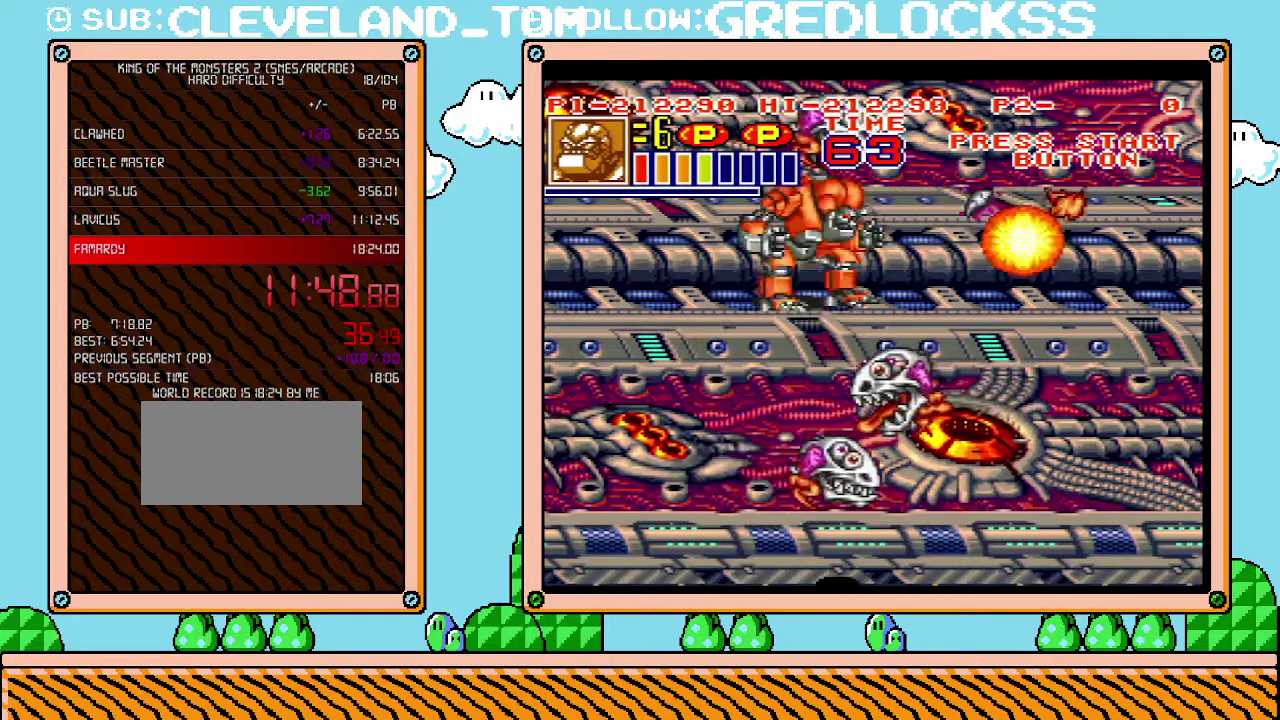
{"buttons": ["L1"], "events": []}
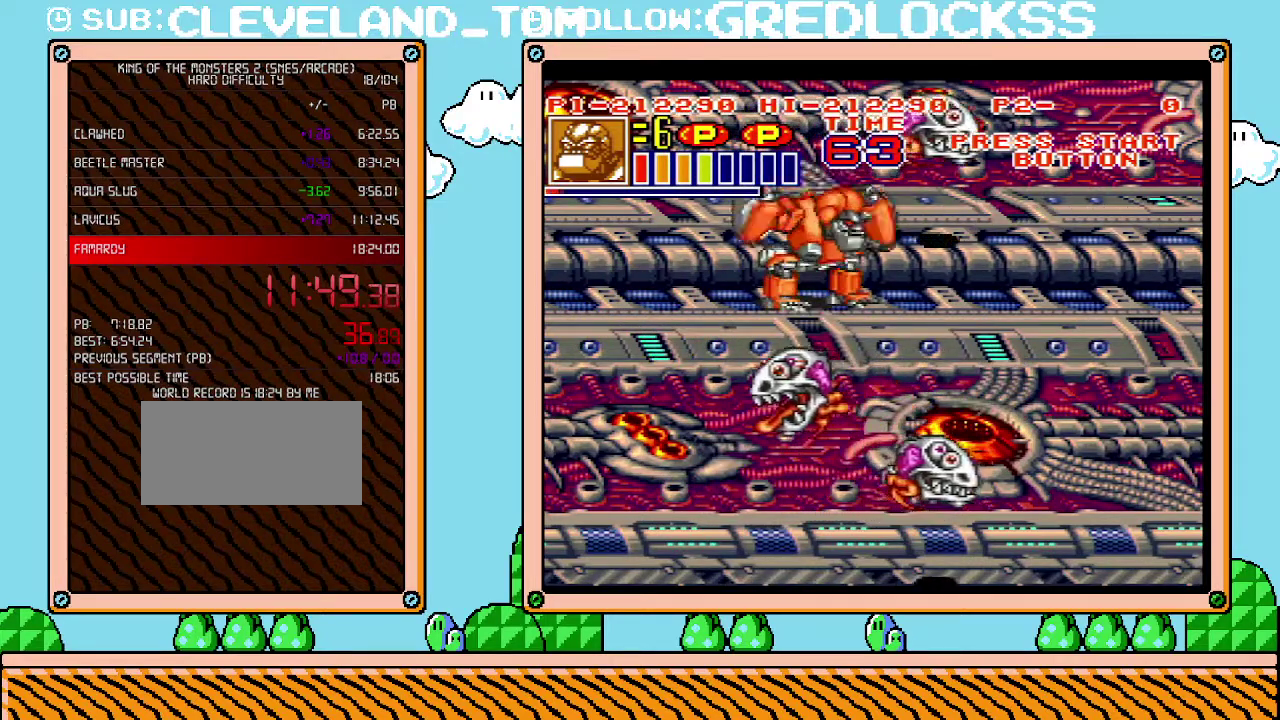
{"buttons": [], "events": [[67, "DPAD_UP", "down"], [67, "L1", "up"], [283, "DPAD_RIGHT", "down"], [383, "X", "down"], [467, "DPAD_UP", "up"], [500, "DPAD_RIGHT", "up"], [500, "X", "up"]]}
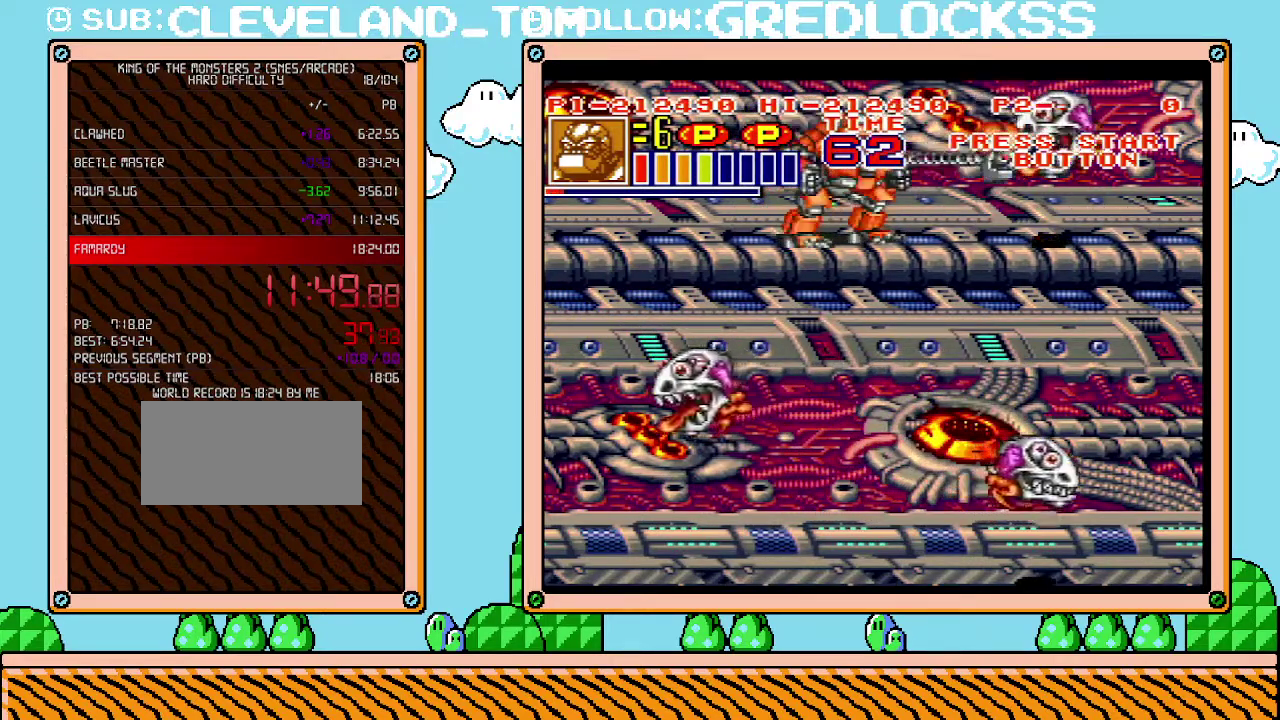
{"buttons": ["DPAD_DOWN"], "events": [[67, "DPAD_DOWN", "down"]]}
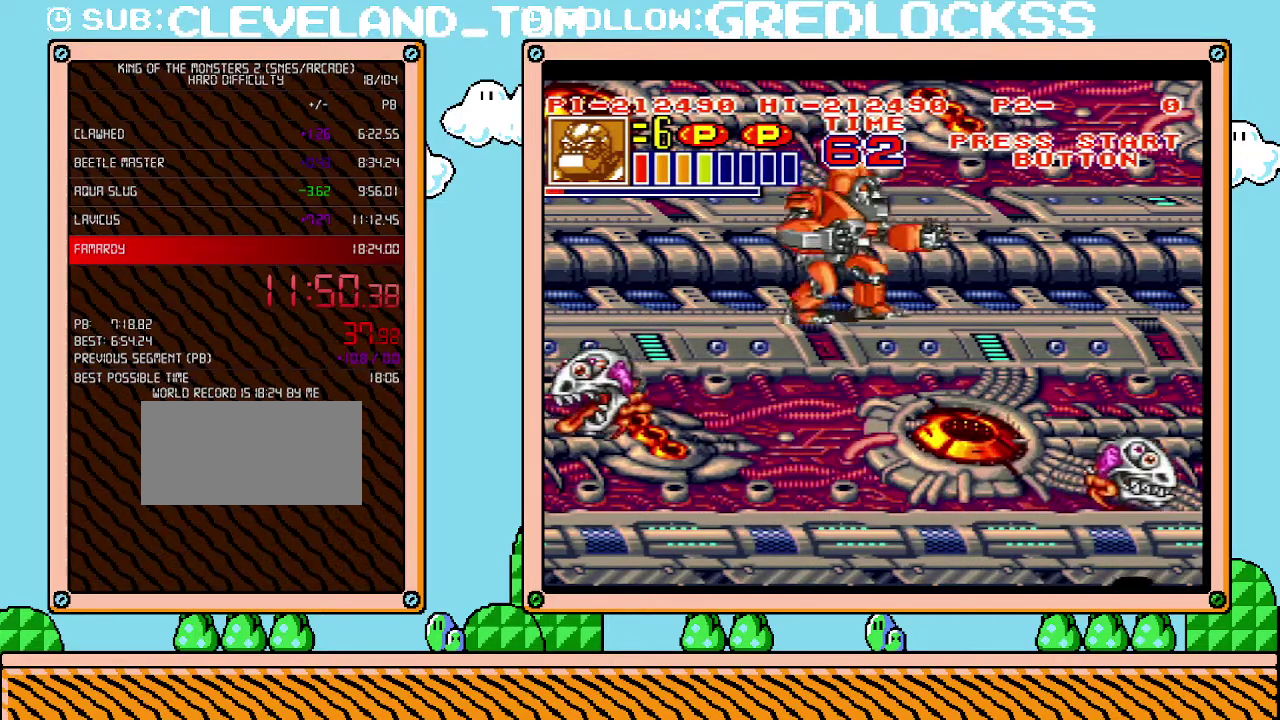
{"buttons": ["L1"], "events": [[317, "DPAD_DOWN", "up"], [317, "L1", "down"]]}
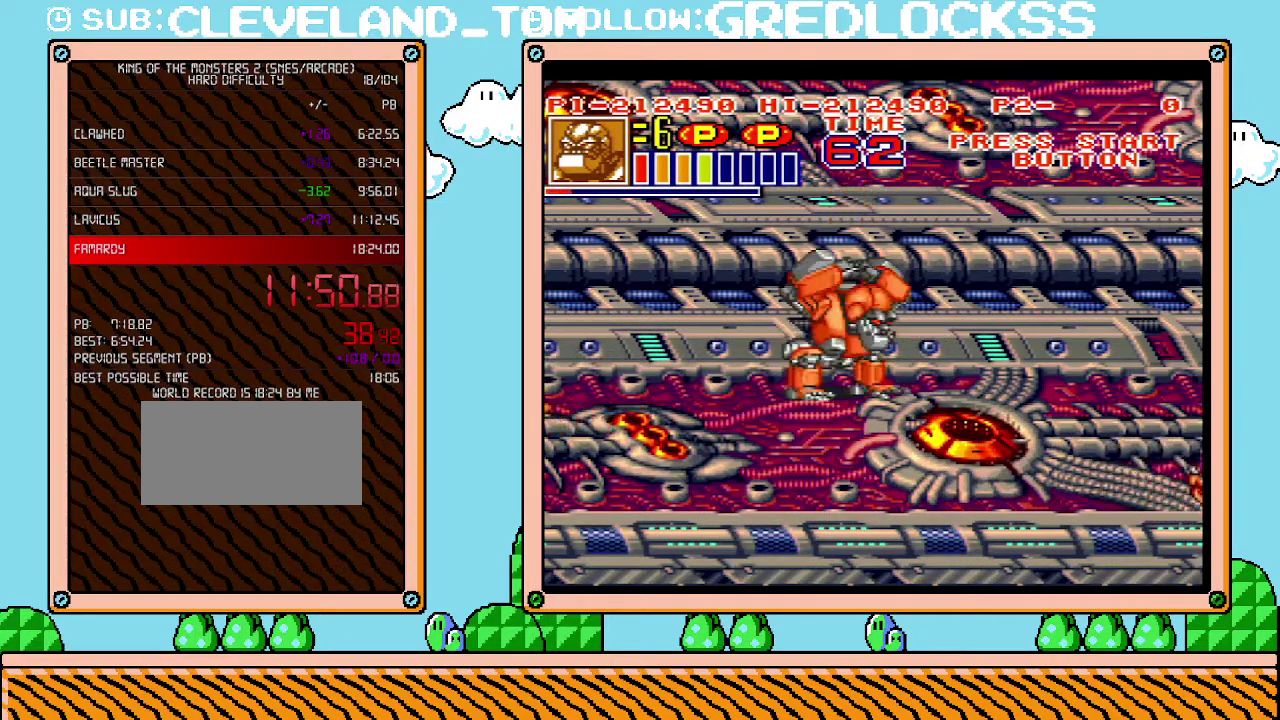
{"buttons": ["L1"], "events": []}
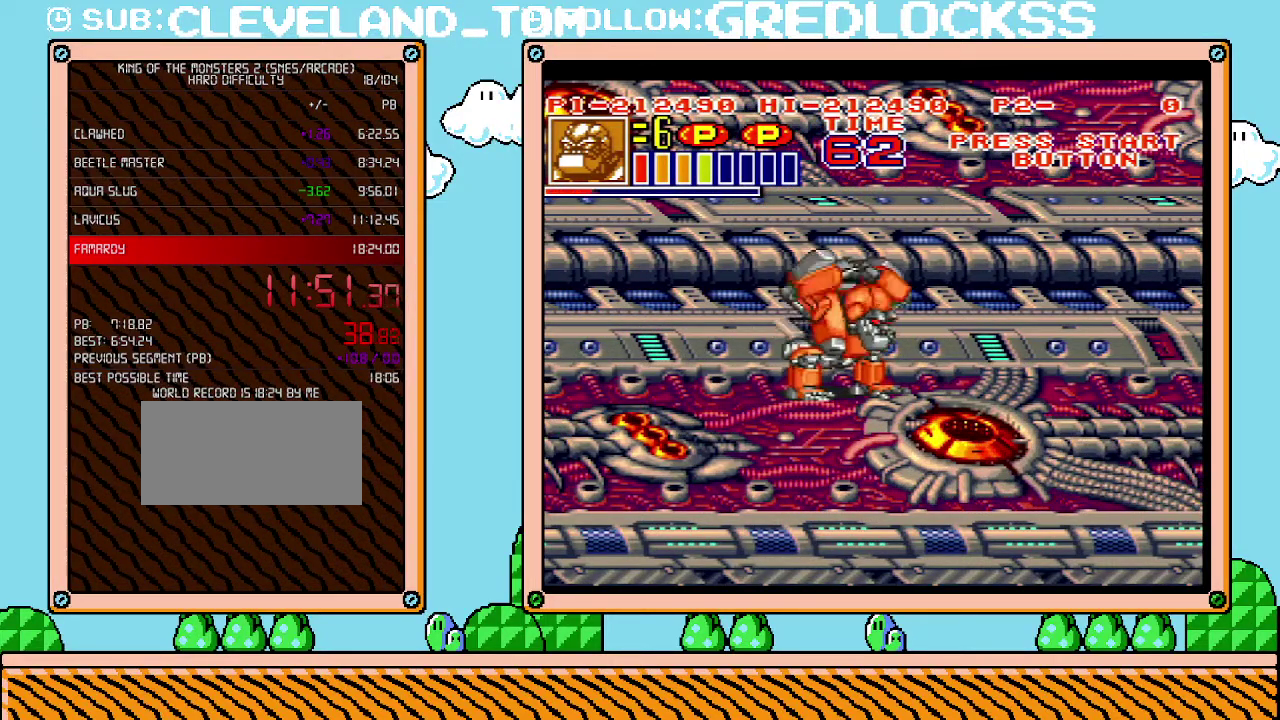
{"buttons": ["L1"], "events": []}
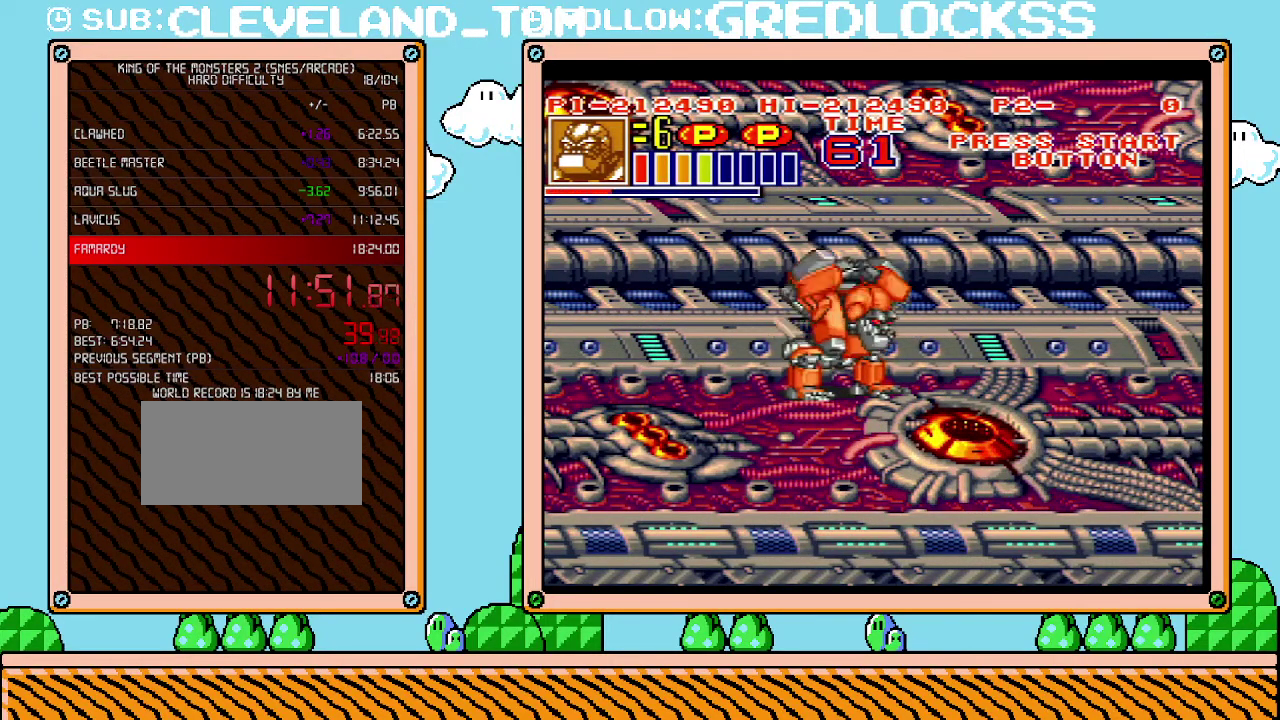
{"buttons": ["L1"], "events": []}
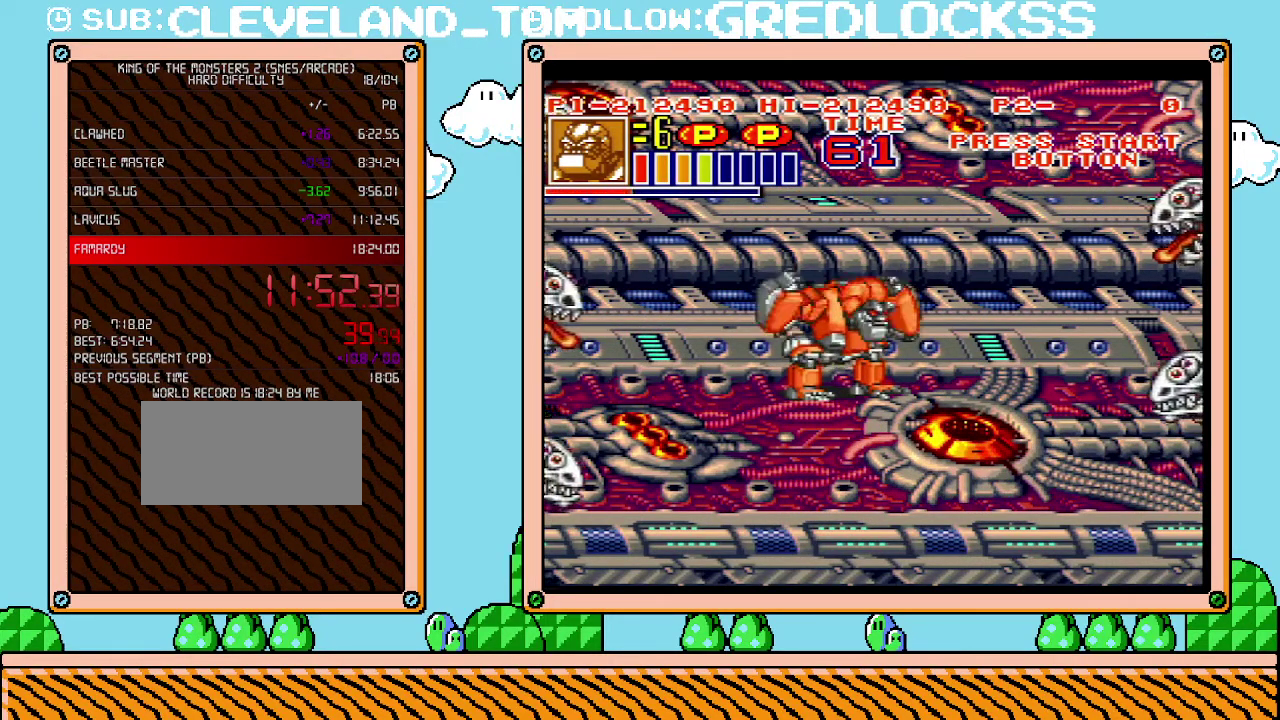
{"buttons": ["X"], "events": [[283, "DPAD_LEFT", "down"], [283, "L1", "up"], [433, "X", "down"], [467, "DPAD_LEFT", "up"]]}
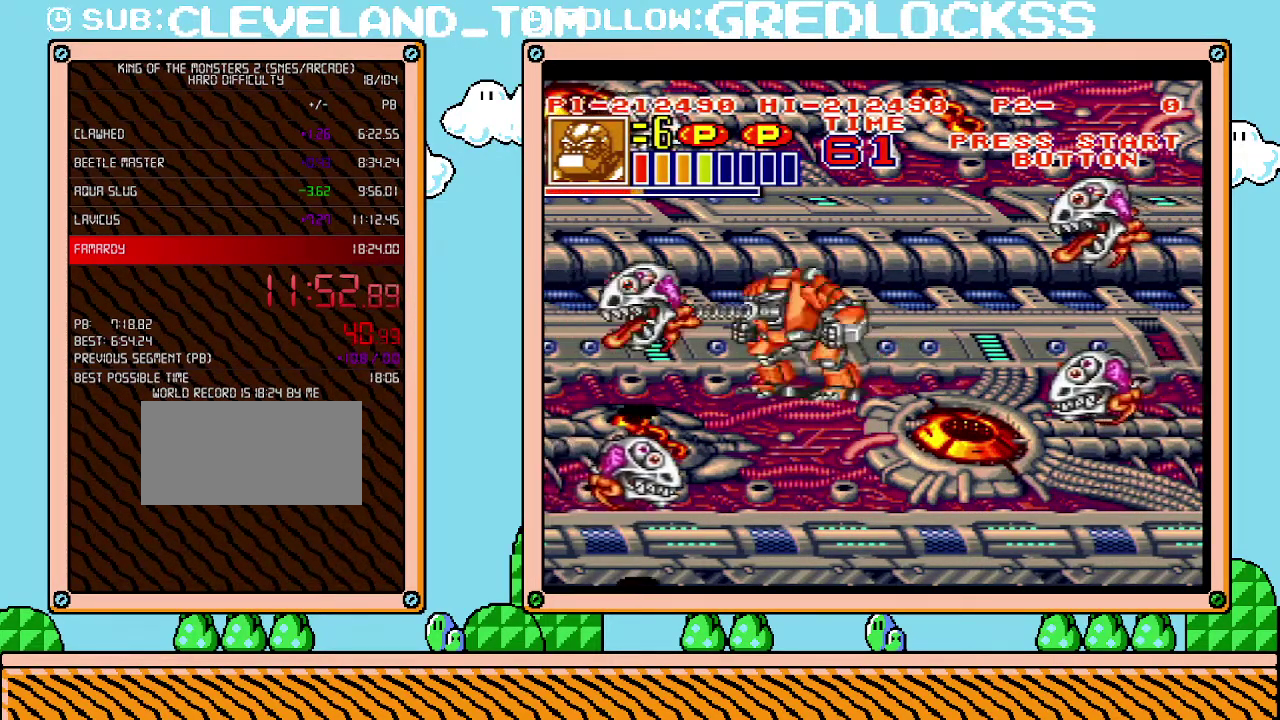
{"buttons": ["DPAD_UP", "DPAD_RIGHT"], "events": [[100, "X", "up"], [283, "DPAD_UP", "down"], [433, "DPAD_RIGHT", "down"]]}
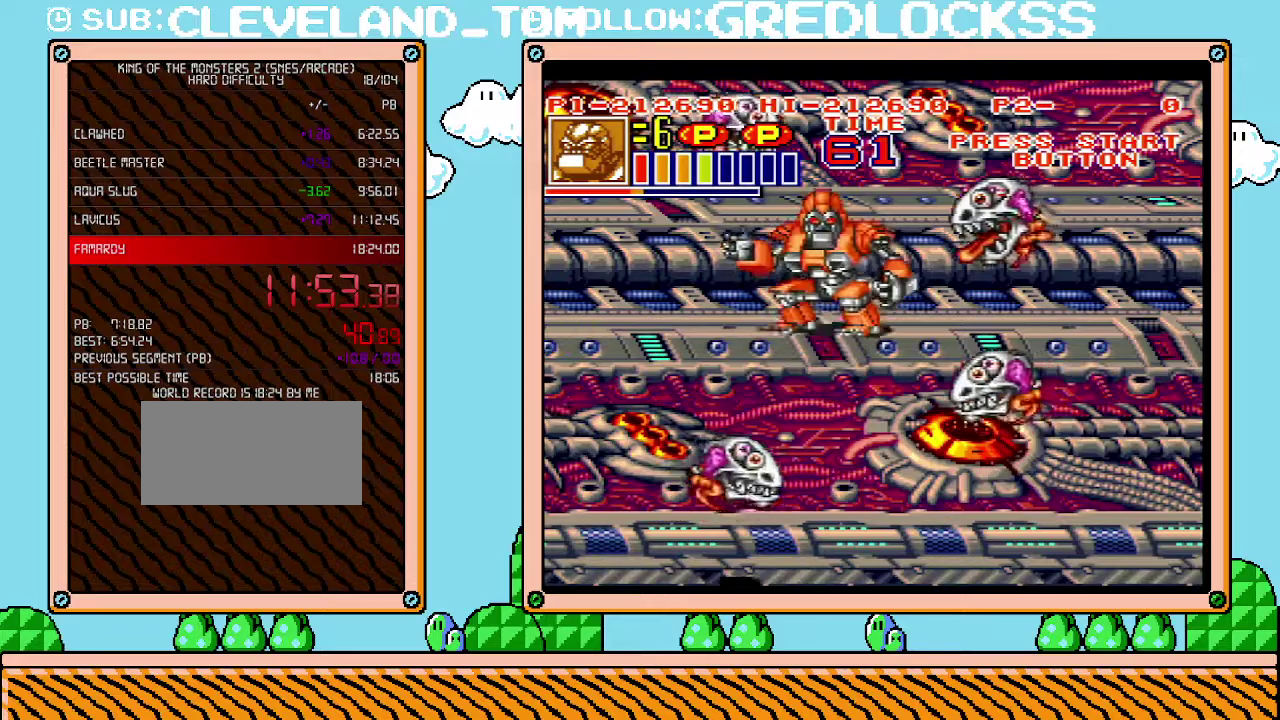
{"buttons": ["L1"], "events": [[33, "DPAD_UP", "up"], [100, "X", "down"], [167, "DPAD_RIGHT", "up"], [217, "X", "up"], [383, "L1", "down"]]}
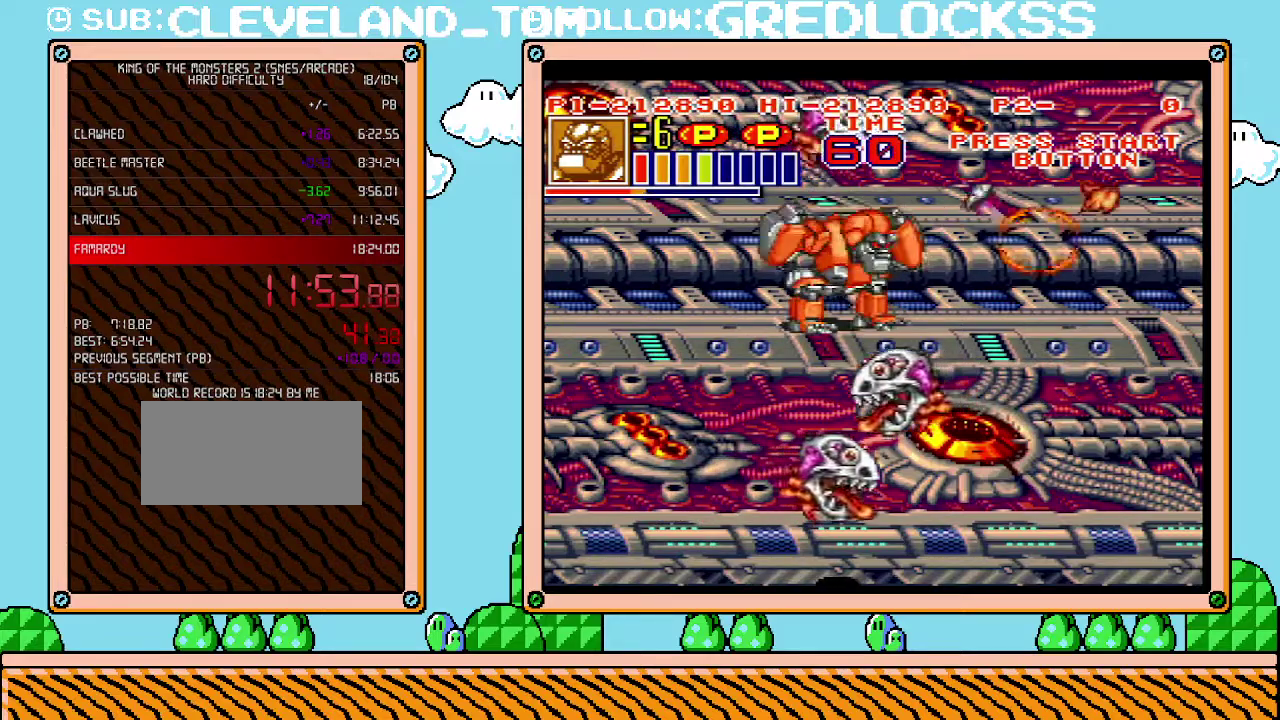
{"buttons": ["L1", "DPAD_UP"], "events": [[500, "DPAD_UP", "down"]]}
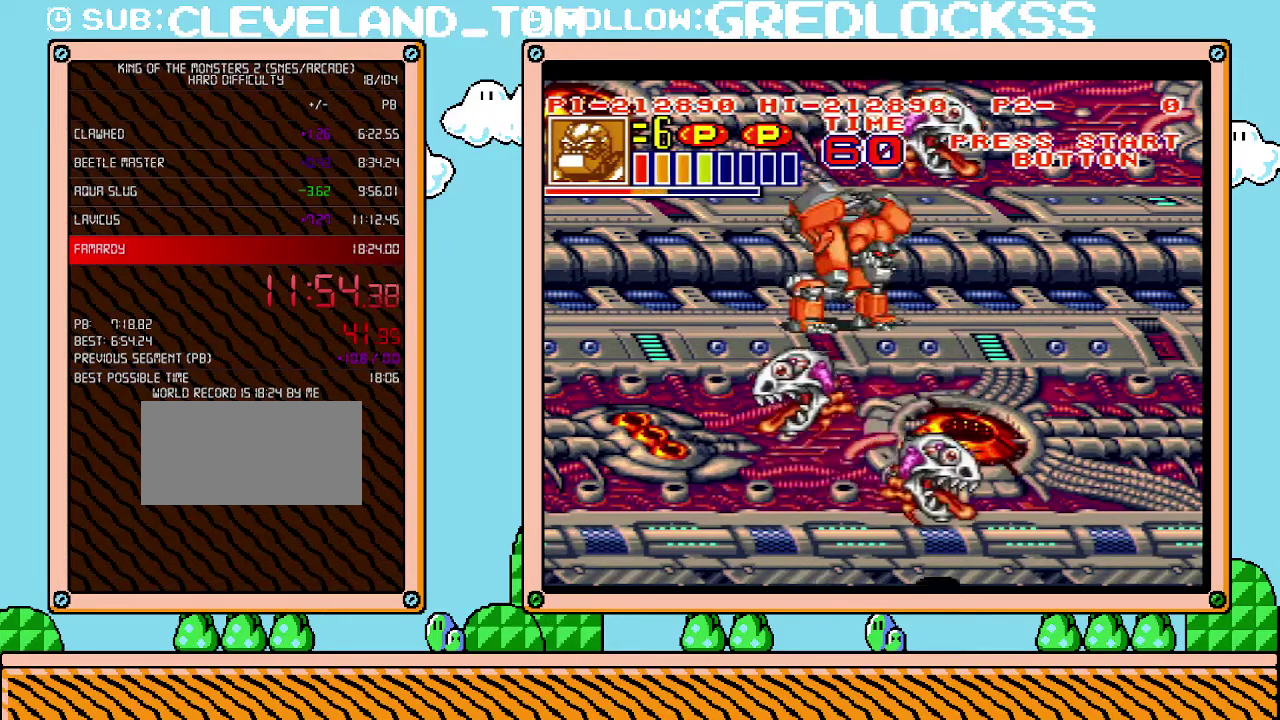
{"buttons": ["X", "DPAD_UP"], "events": [[33, "L1", "up"], [283, "DPAD_RIGHT", "down"], [383, "X", "down"], [467, "DPAD_RIGHT", "up"]]}
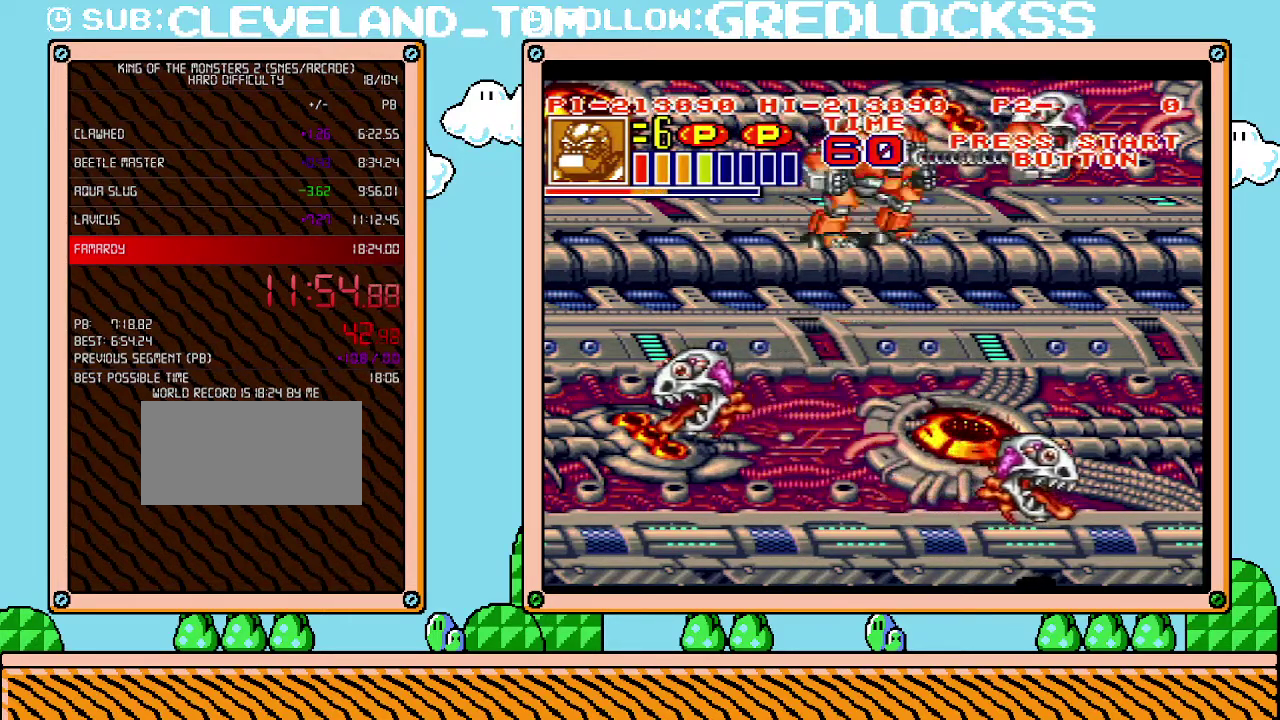
{"buttons": ["L1"], "events": [[33, "DPAD_UP", "up"], [33, "X", "up"], [133, "L1", "down"]]}
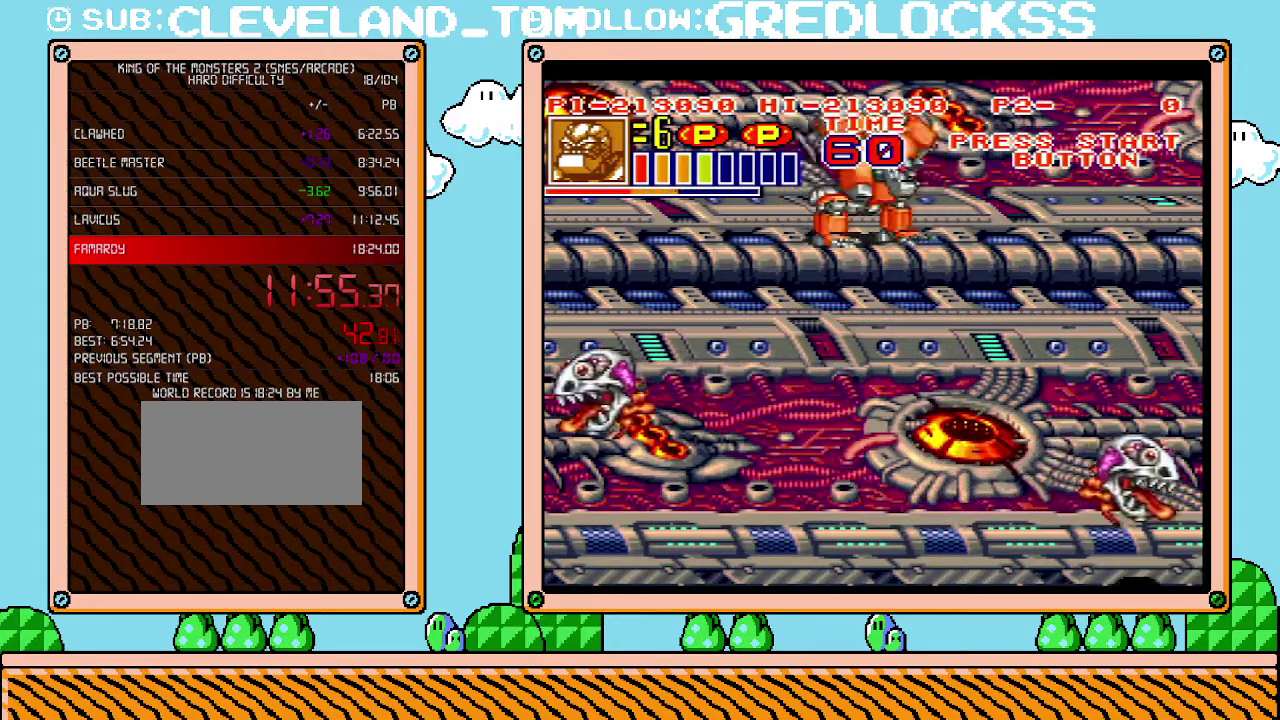
{"buttons": ["L1"], "events": []}
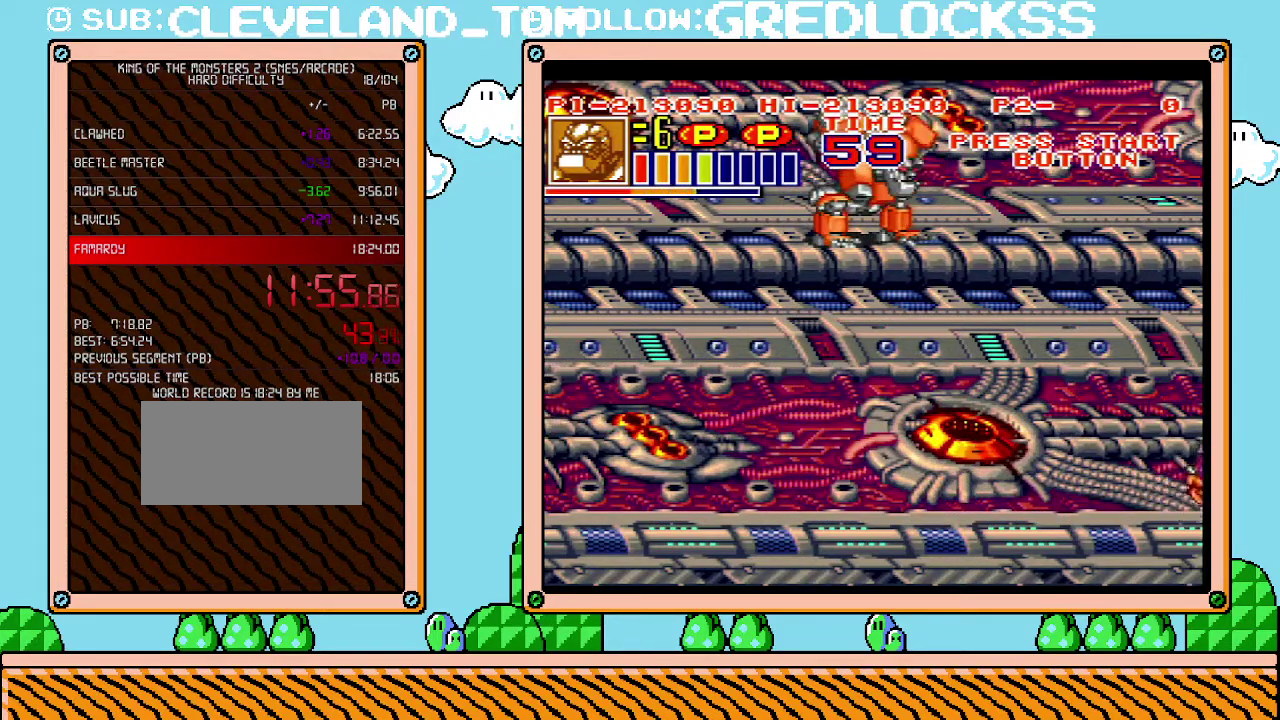
{"buttons": ["L1"], "events": []}
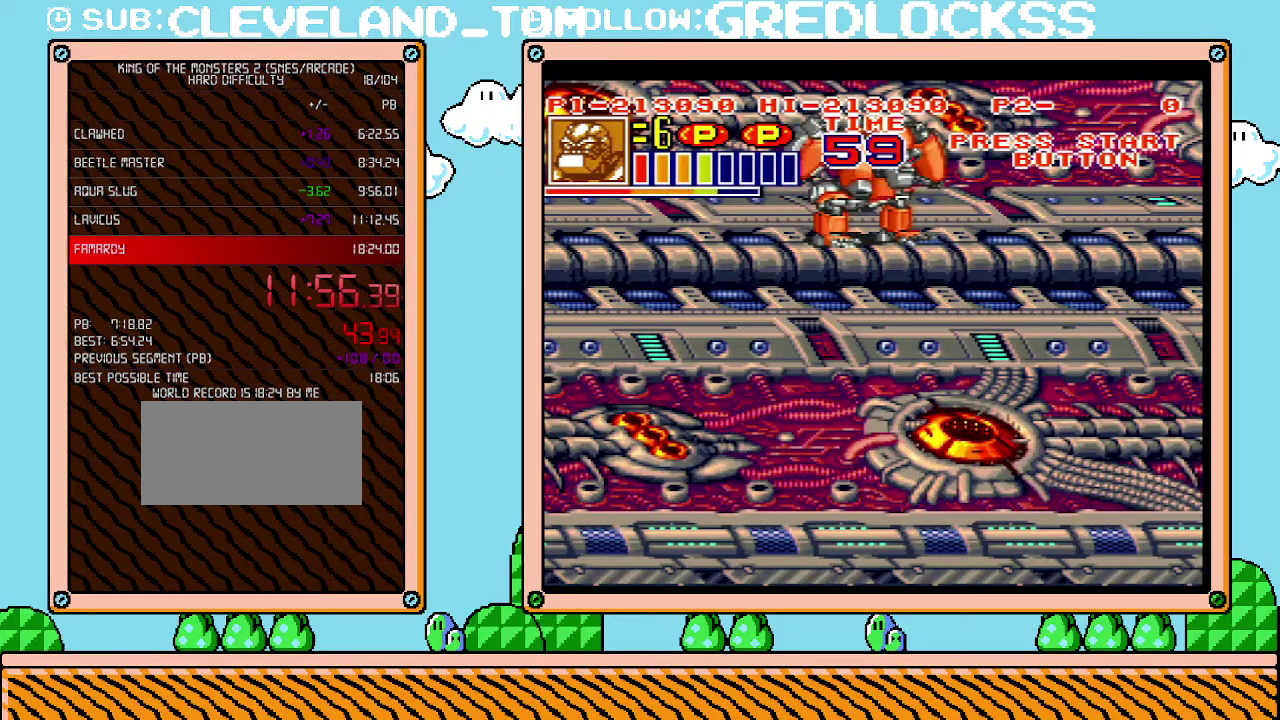
{"buttons": ["L1"], "events": []}
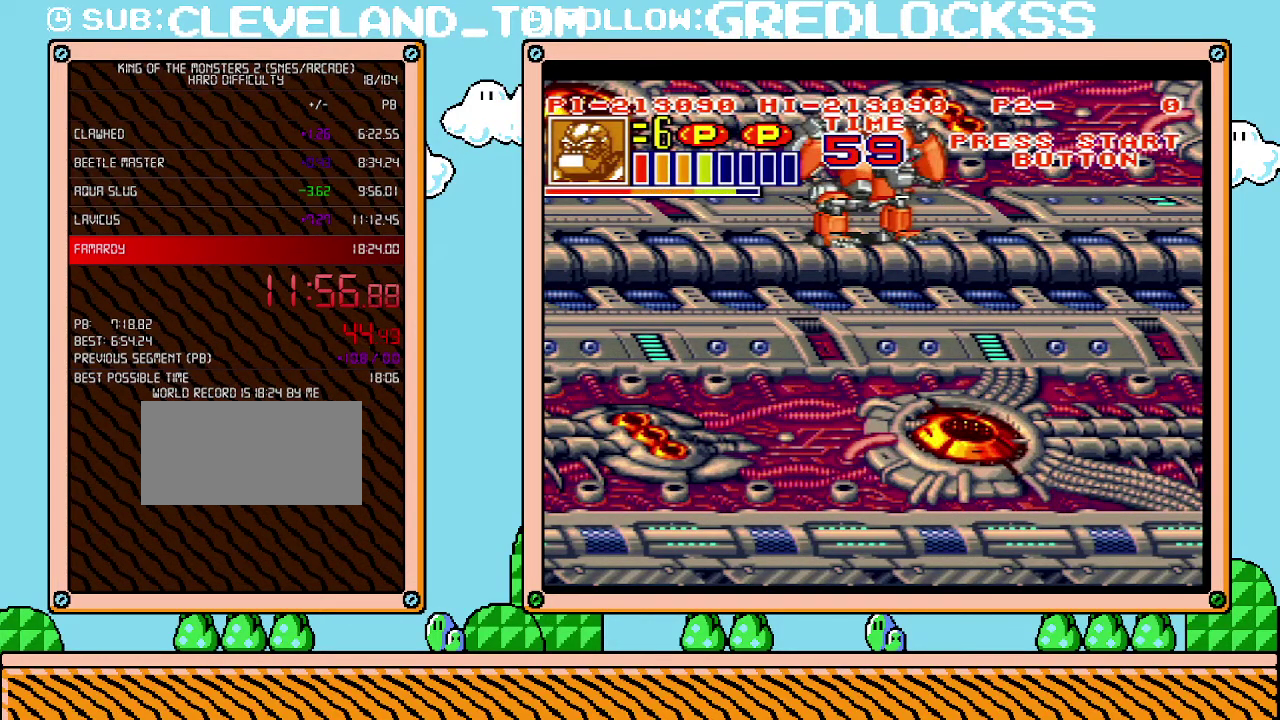
{"buttons": ["DPAD_DOWN"], "events": [[467, "L1", "up"], [500, "DPAD_DOWN", "down"]]}
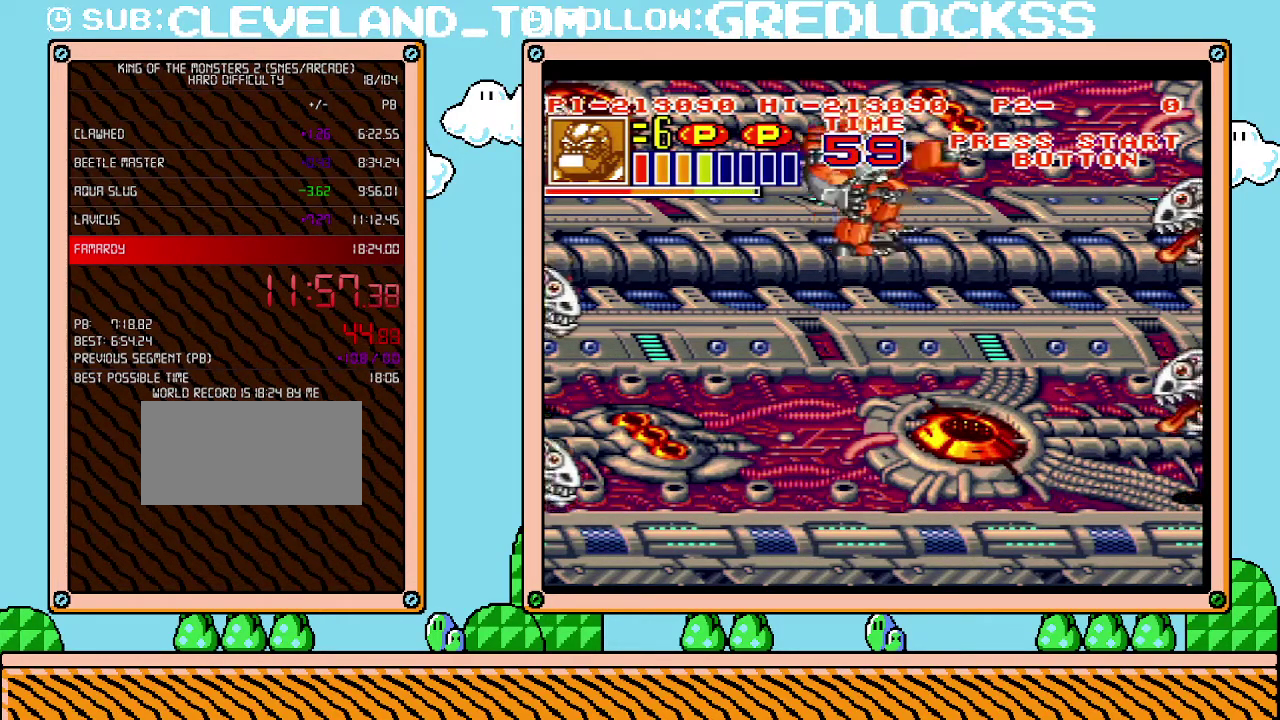
{"buttons": ["X"], "events": [[217, "DPAD_DOWN", "up"], [217, "DPAD_RIGHT", "down"], [250, "DPAD_UP", "down"], [400, "DPAD_UP", "up"], [467, "DPAD_RIGHT", "up"], [467, "X", "down"]]}